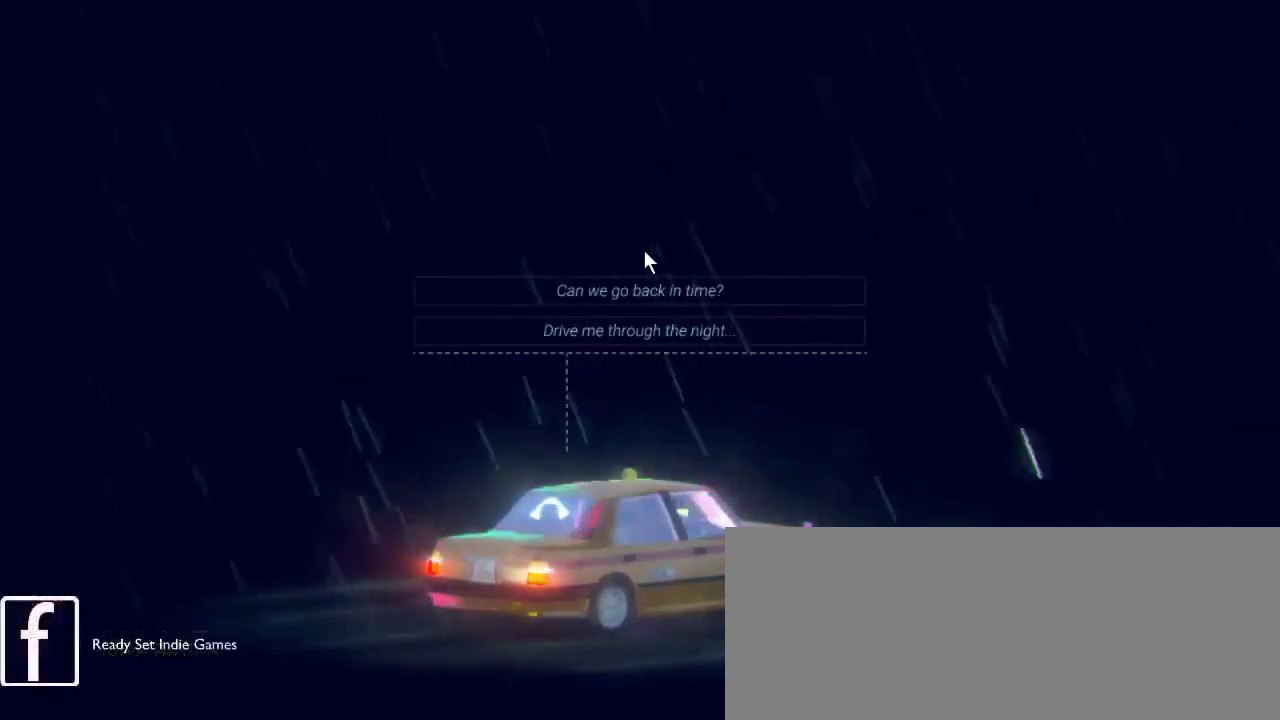
Gameplay with keyboard and mouse; each line is a JSON object with the keys and mouse buttons held at the frame after it. "events" lists presses ("down") and releases ("up") of ".", "/", "0", "1", "2", "3", "4", "5", "6", "7", "8", "9", "a", "alt_l", "alt_r", "b", "backslash", "backspace", "c", "caps_lock", "comma", "ctrl_l", "ctrl_r", "d", "down", "e", "equals", "escape", "f", "f10", "f11", "f12", "f2", "f4", "f5", "f6", "f7", "f8", "f9", "g", "h", "i", "j", "k", "l", "lbracket", "left", "m", "minus", "n", "o", "p", "q", "quote", "r", "rbracket", "return", "right", "s", "semicolon", "shift_l", "shift_r", "space", "super", "t", "tab", "tilde", "u", "up", "v", "w", "x", "y", "z", "mouse_left", "mouse_wheel", "mouse_right" and "mouse_mb4" between this image and that frame as [ms after this image, input, new state], when the widget could be followed in between. "mouse_left", "mouse_wheel", "mouse_right", "mouse_mb4" = the "left", "wheel", "right", "mb4" buttons of the "mouse" list. No other keys are recorded. "wheel" means that the mouse wheel is clicked or scrolled. Mouse movement is not recorded. Not read: f1 f3.
{"keys": [], "mouse": [], "events": []}
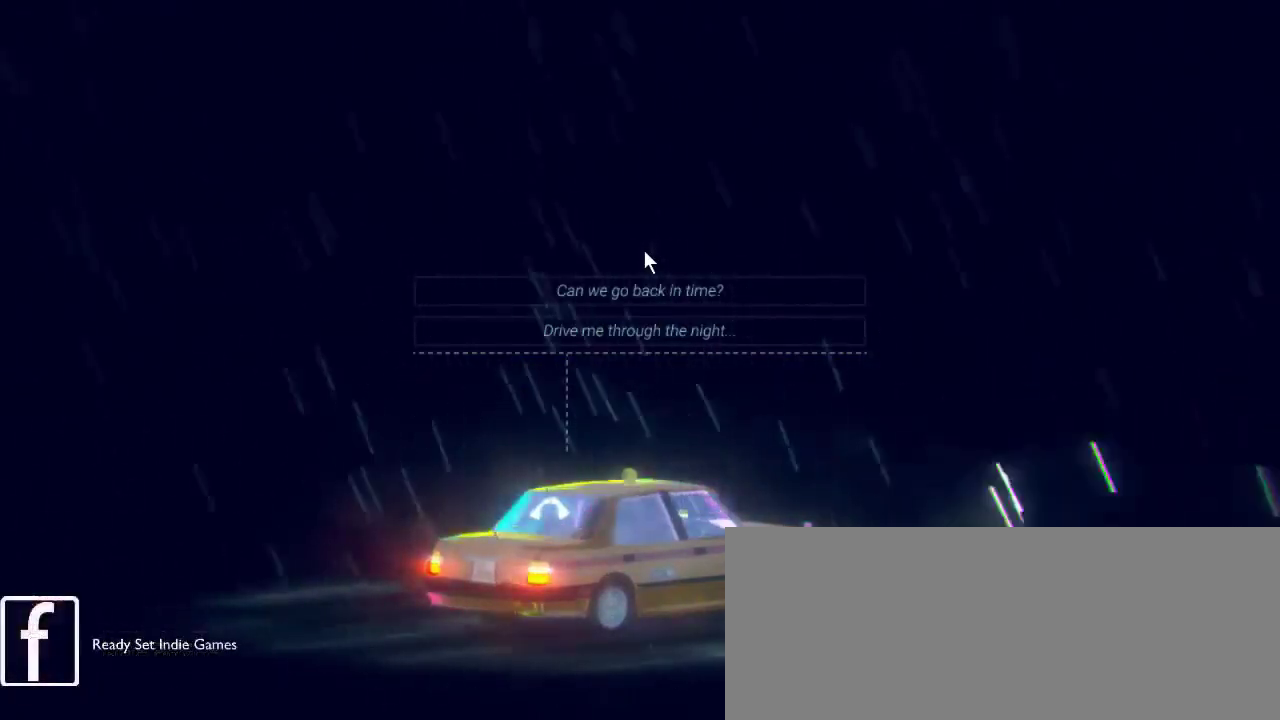
{"keys": [], "mouse": [], "events": []}
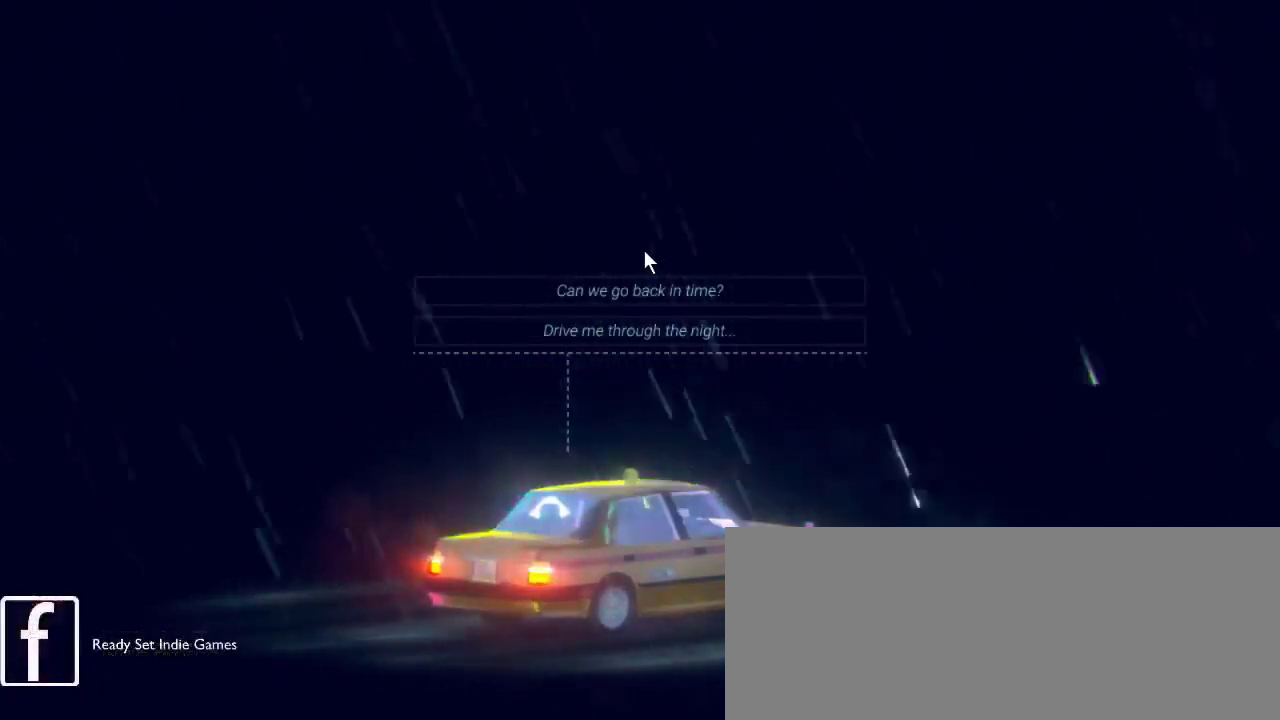
{"keys": [], "mouse": [], "events": []}
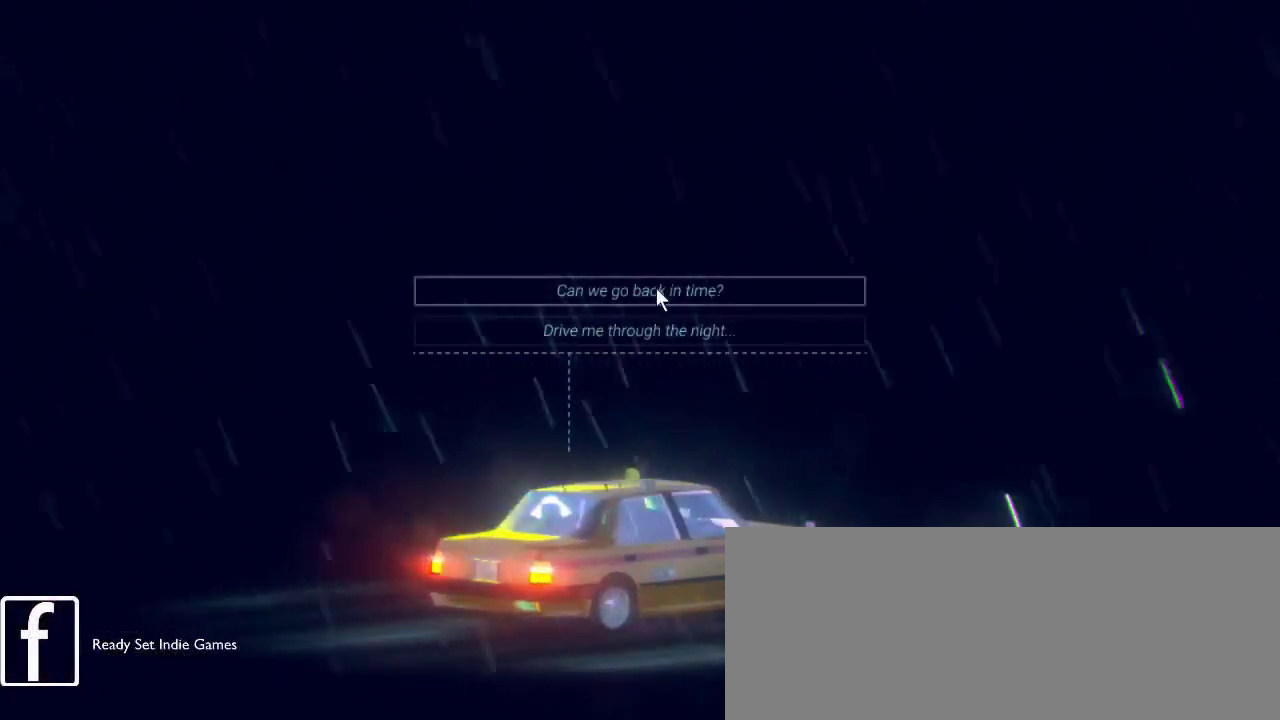
{"keys": [], "mouse": [], "events": [[133, "mouse_left", "down"], [233, "mouse_left", "up"]]}
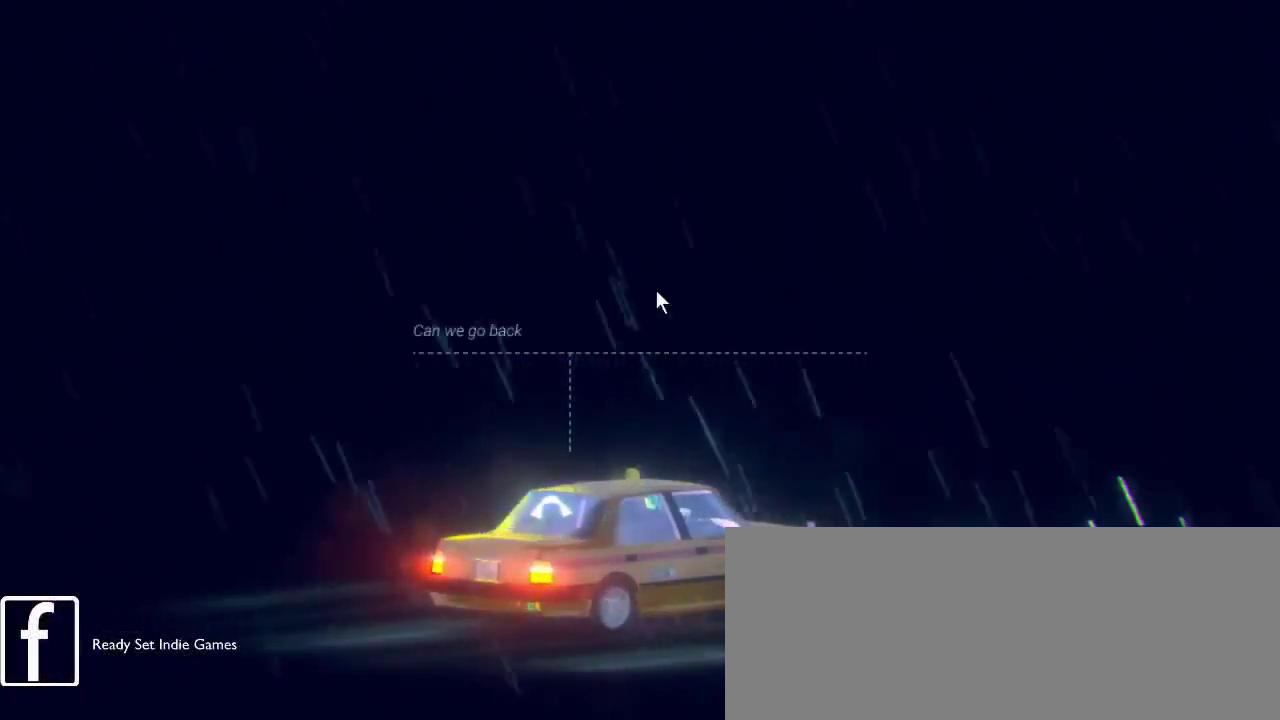
{"keys": [], "mouse": [], "events": []}
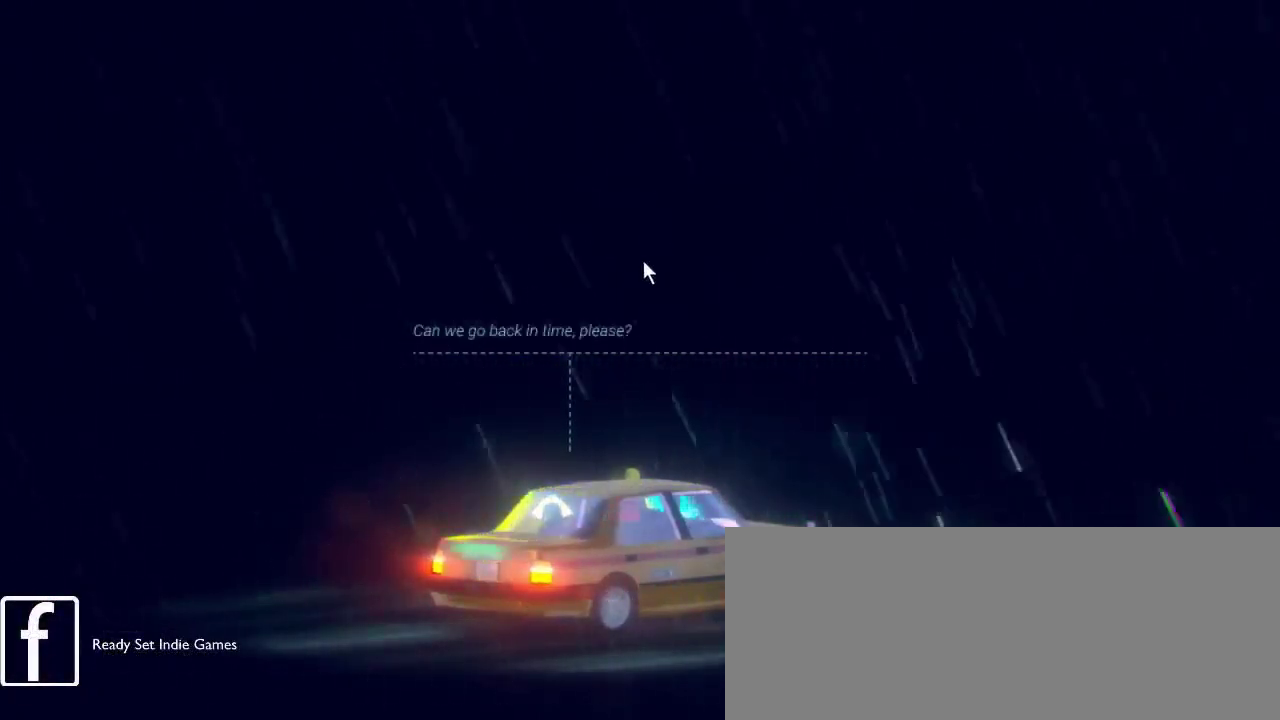
{"keys": [], "mouse": [], "events": [[200, "mouse_left", "down"], [400, "mouse_left", "up"]]}
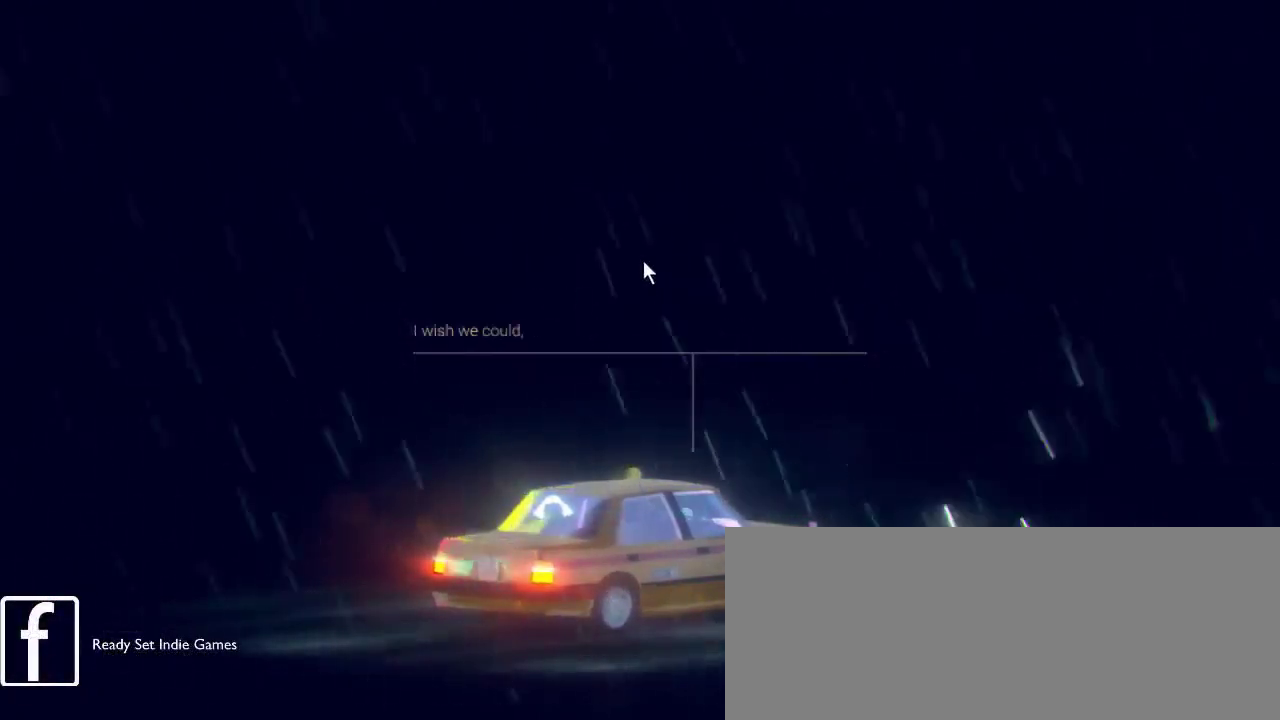
{"keys": [], "mouse": [], "events": []}
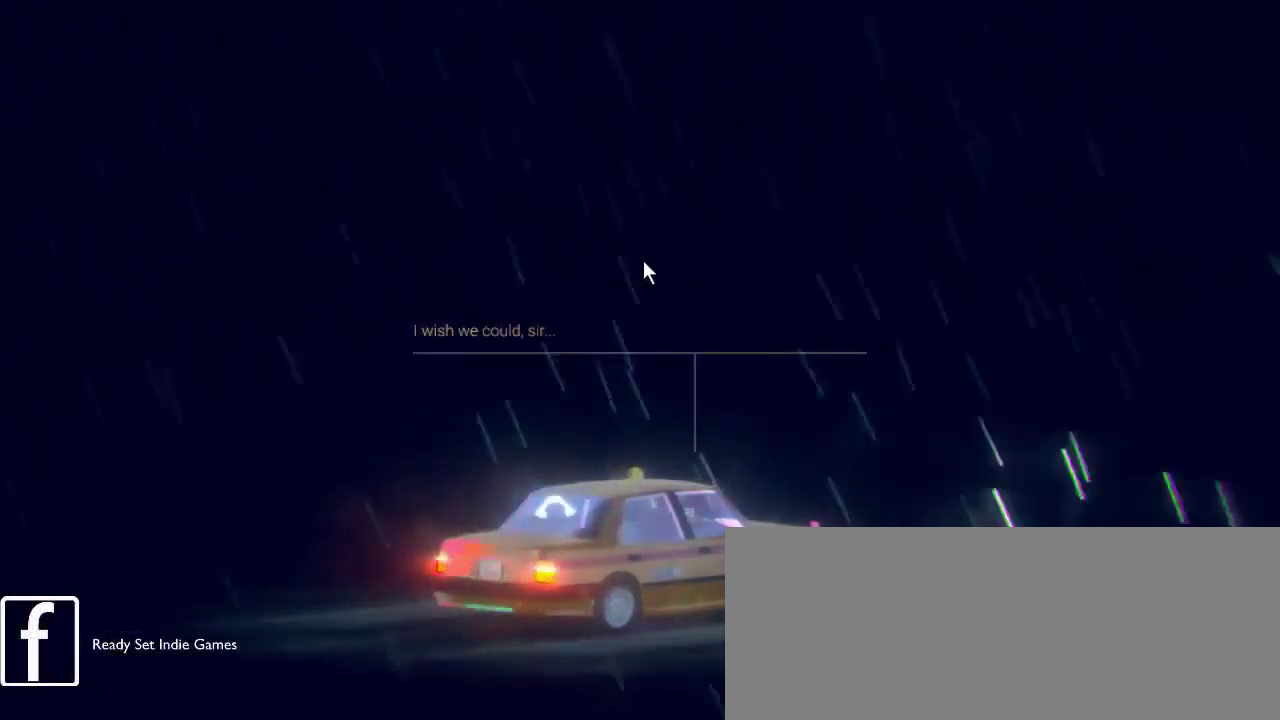
{"keys": [], "mouse": [], "events": [[233, "mouse_left", "down"], [400, "mouse_left", "up"]]}
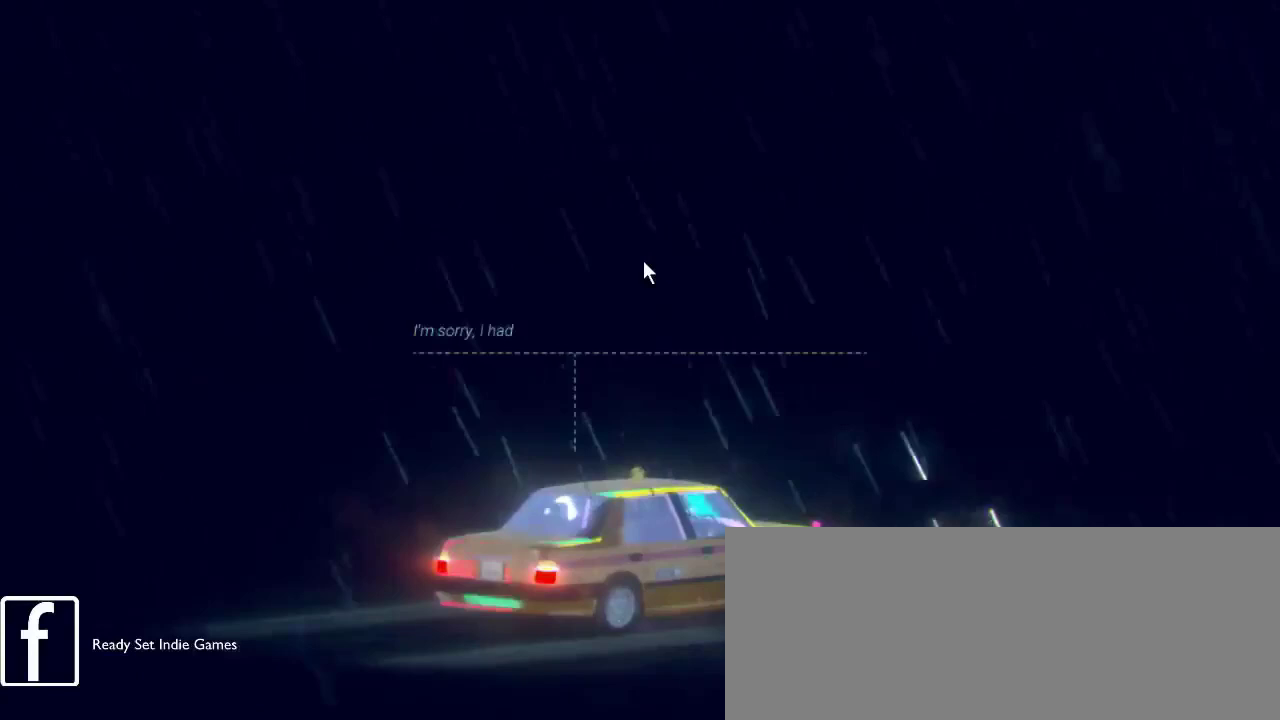
{"keys": [], "mouse": [], "events": []}
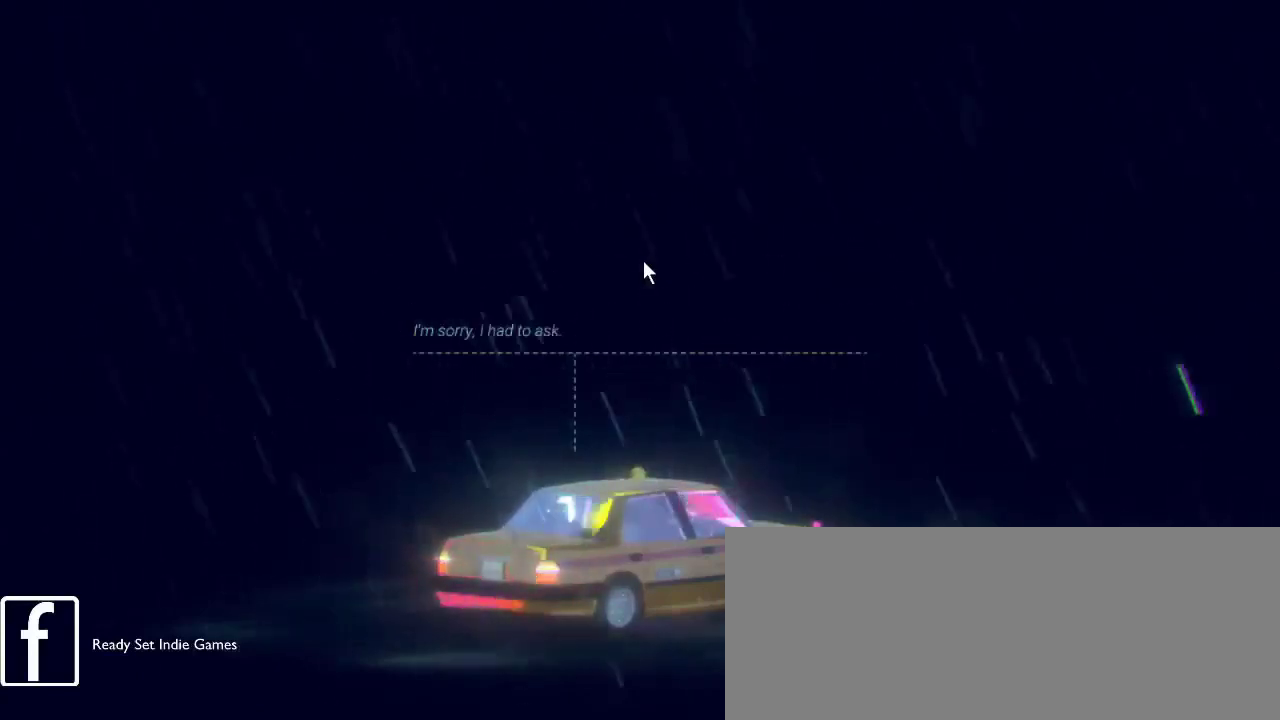
{"keys": [], "mouse": []}
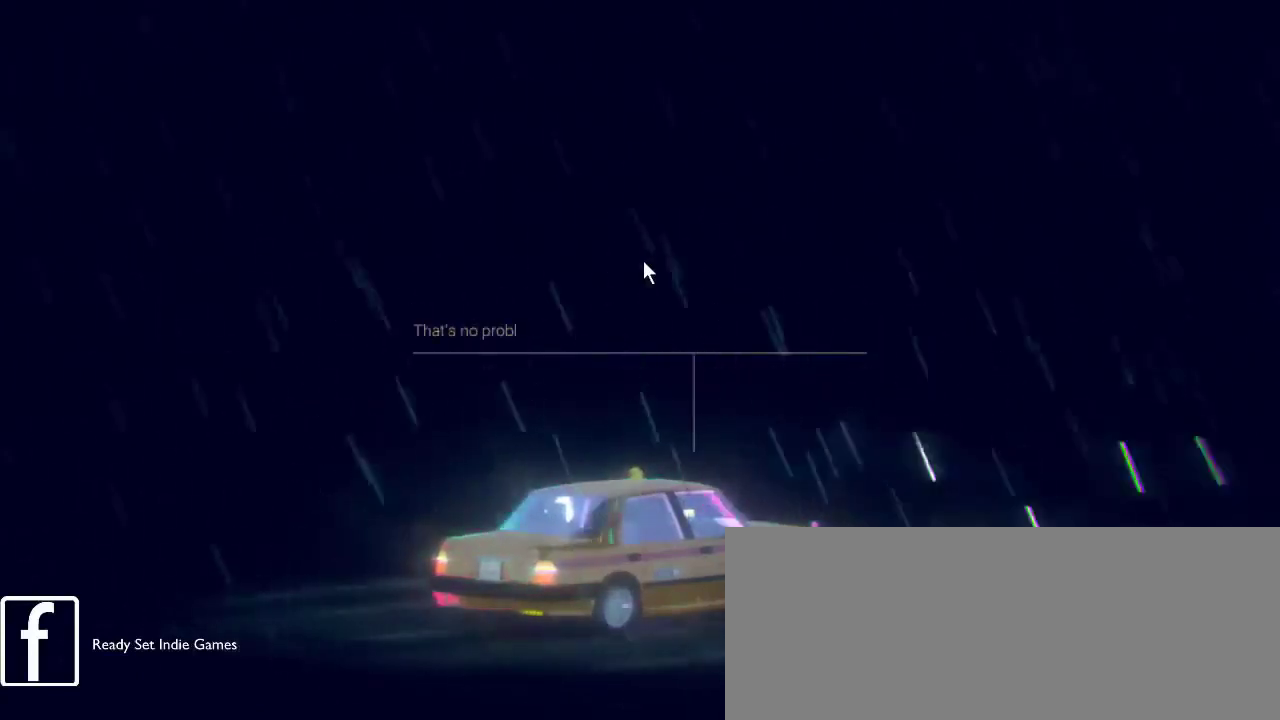
{"keys": [], "mouse": [], "events": []}
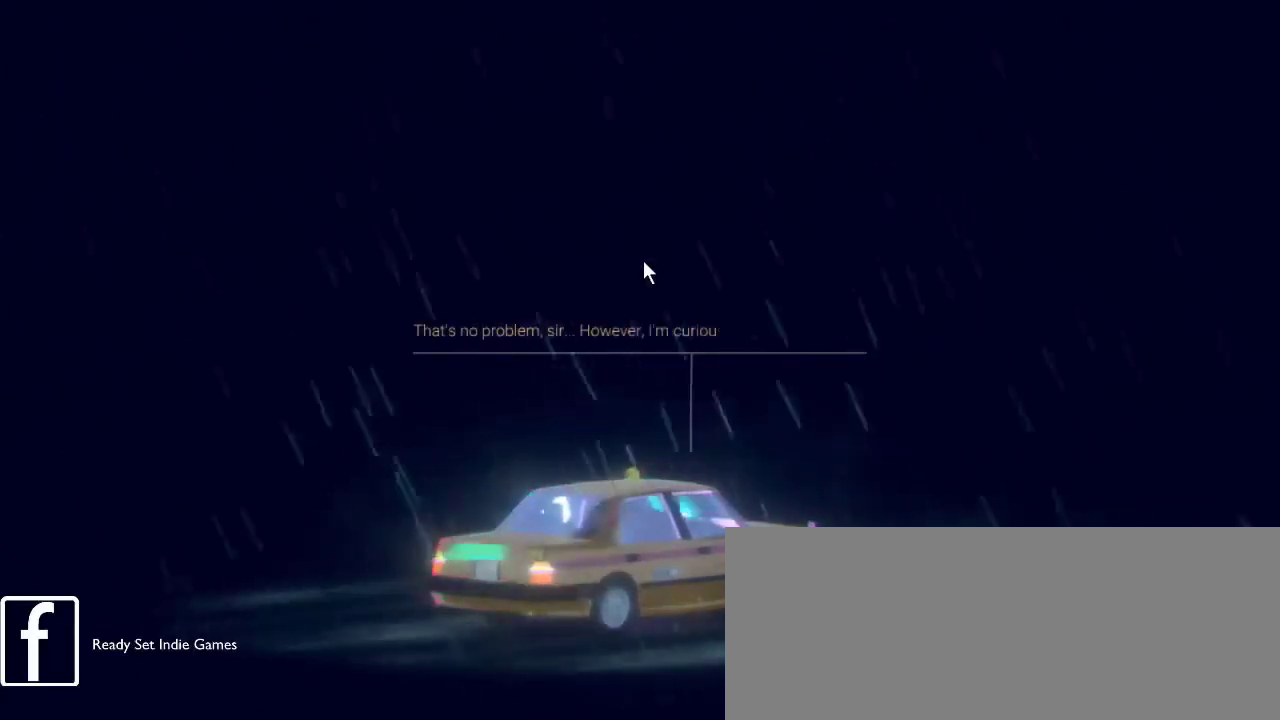
{"keys": [], "mouse": [], "events": []}
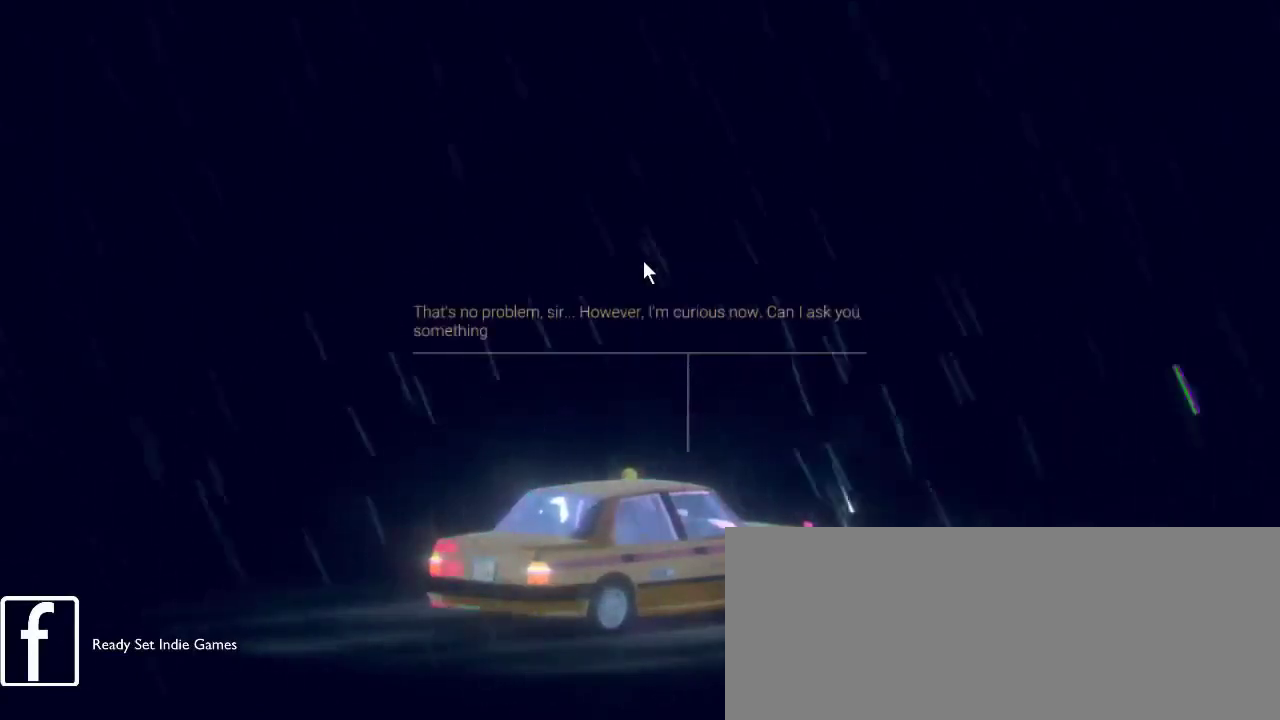
{"keys": [], "mouse": [], "events": []}
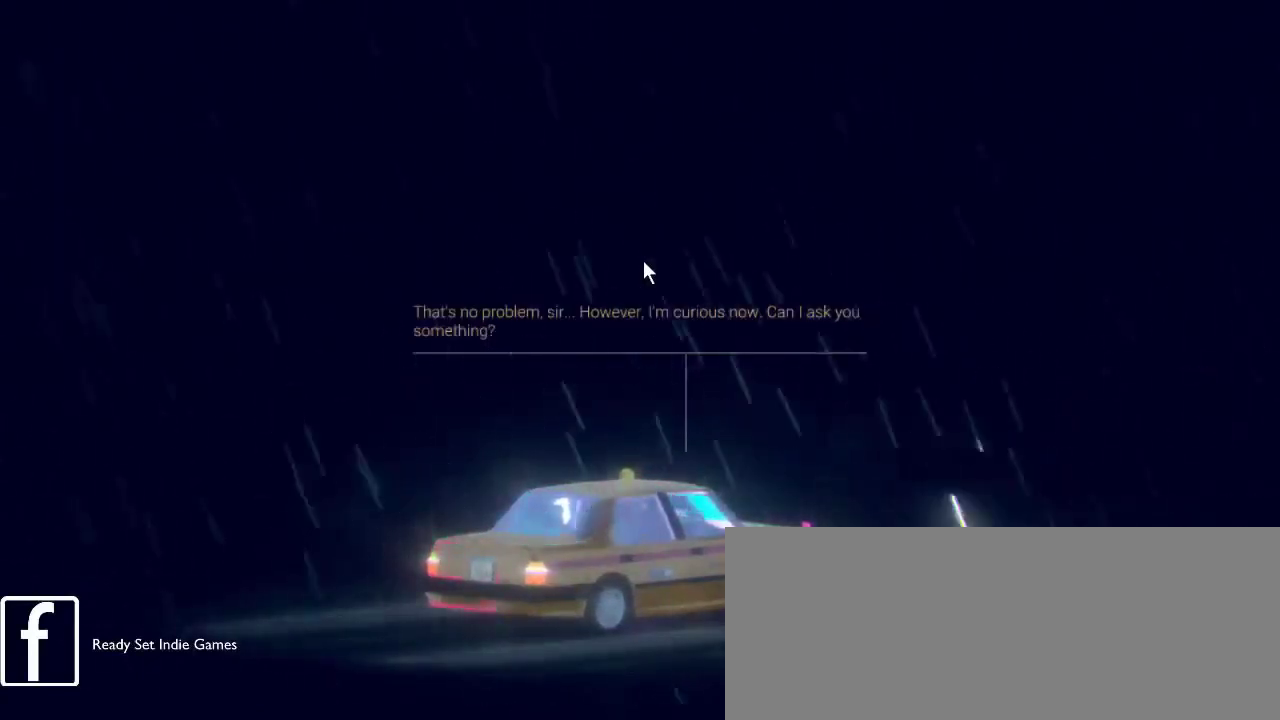
{"keys": [], "mouse": [], "events": []}
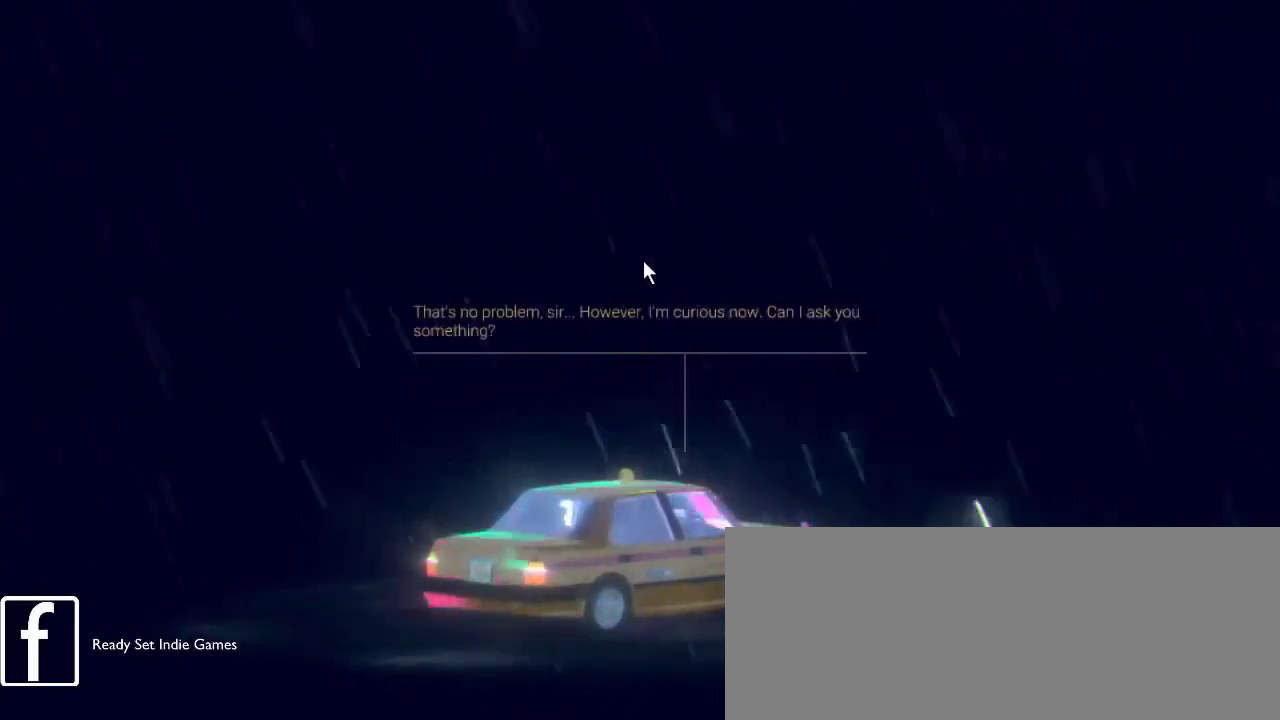
{"keys": [], "mouse": [], "events": [[67, "mouse_left", "down"], [233, "mouse_left", "up"]]}
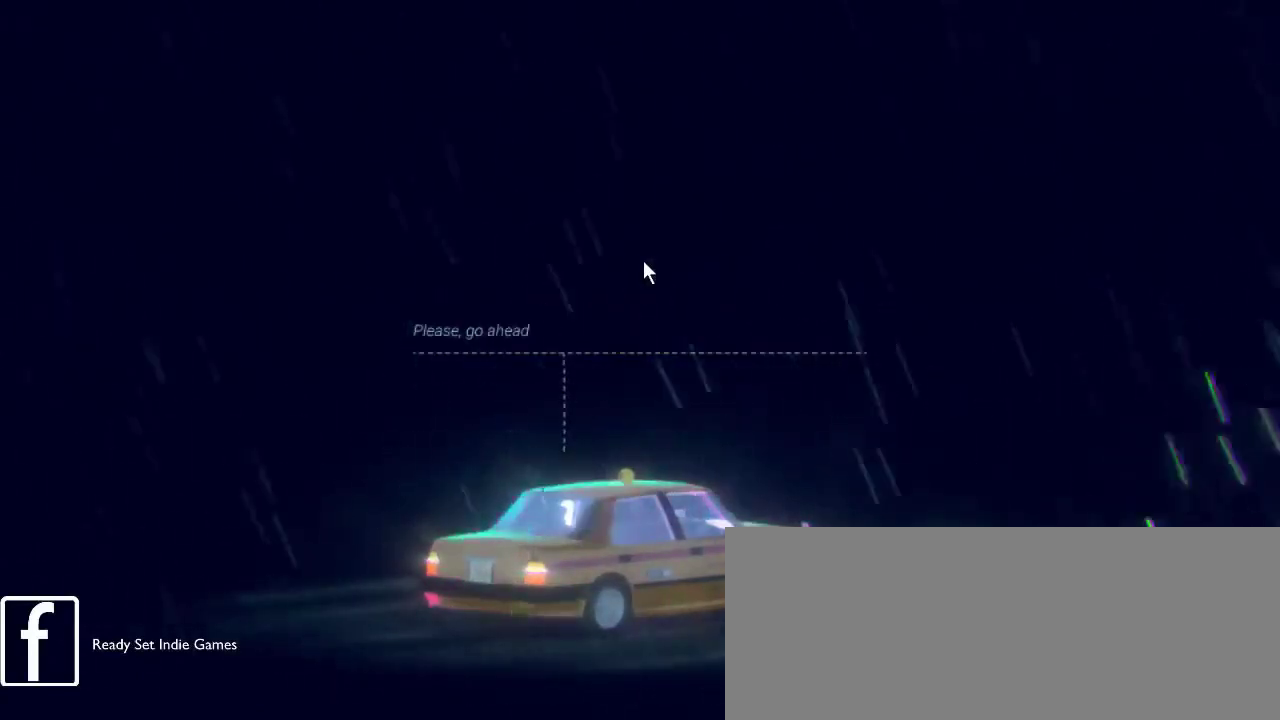
{"keys": [], "mouse": ["left"], "events": [[500, "mouse_left", "down"]]}
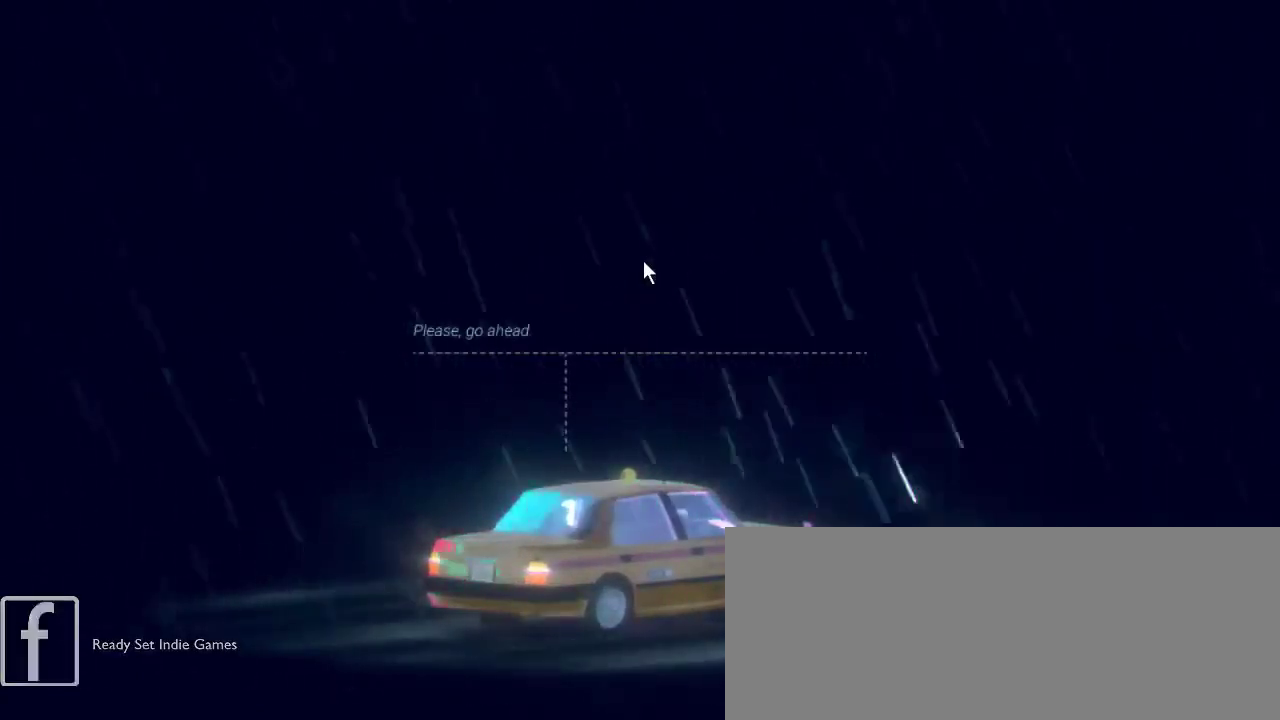
{"keys": [], "mouse": [], "events": [[167, "mouse_left", "up"]]}
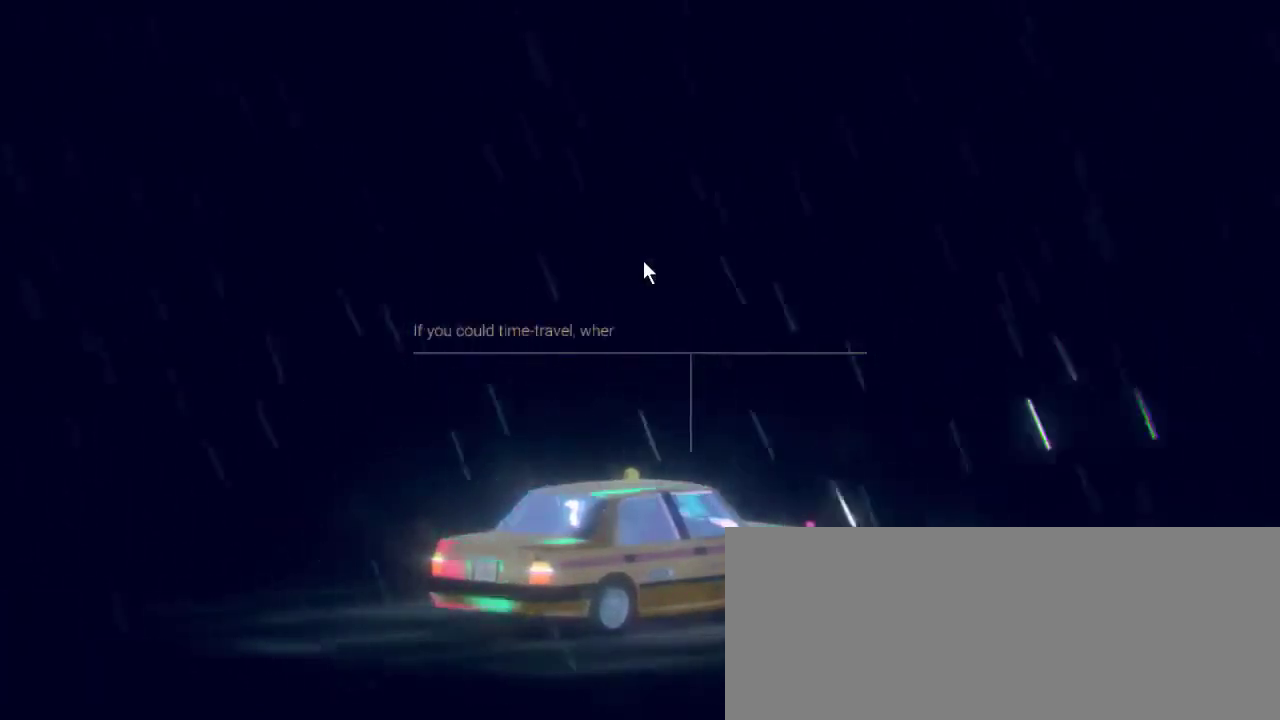
{"keys": [], "mouse": [], "events": []}
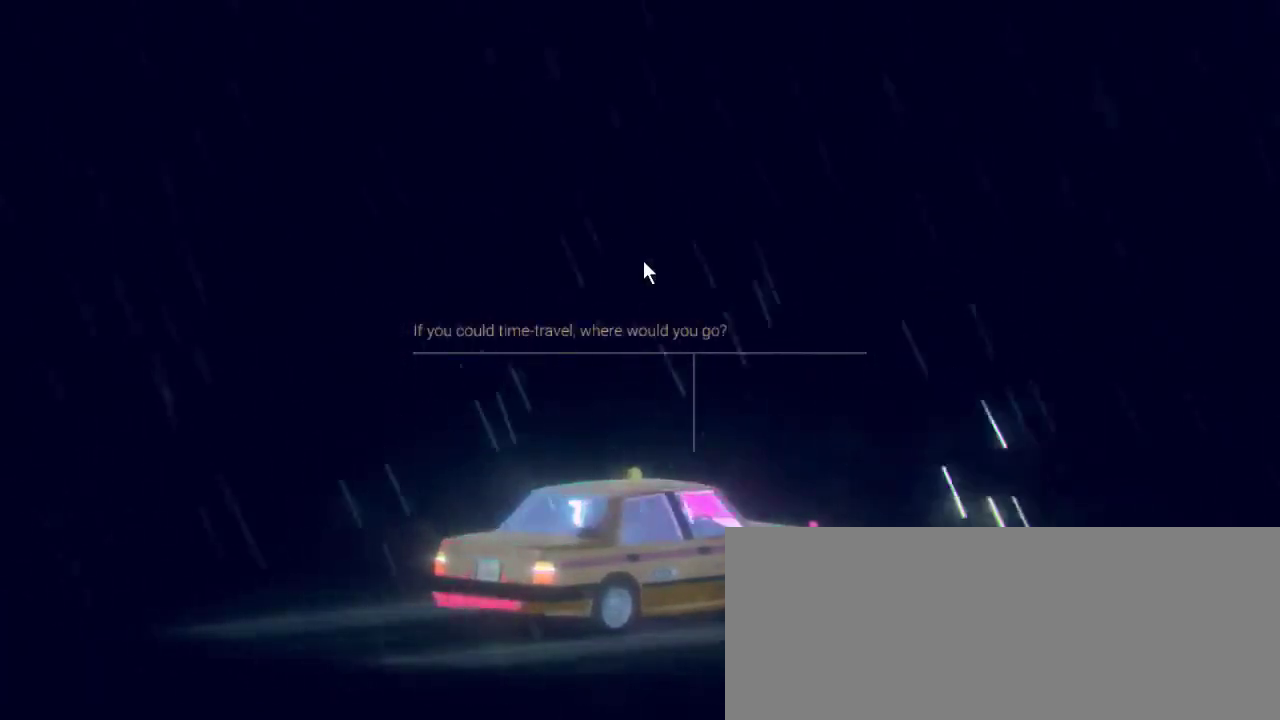
{"keys": [], "mouse": [], "events": []}
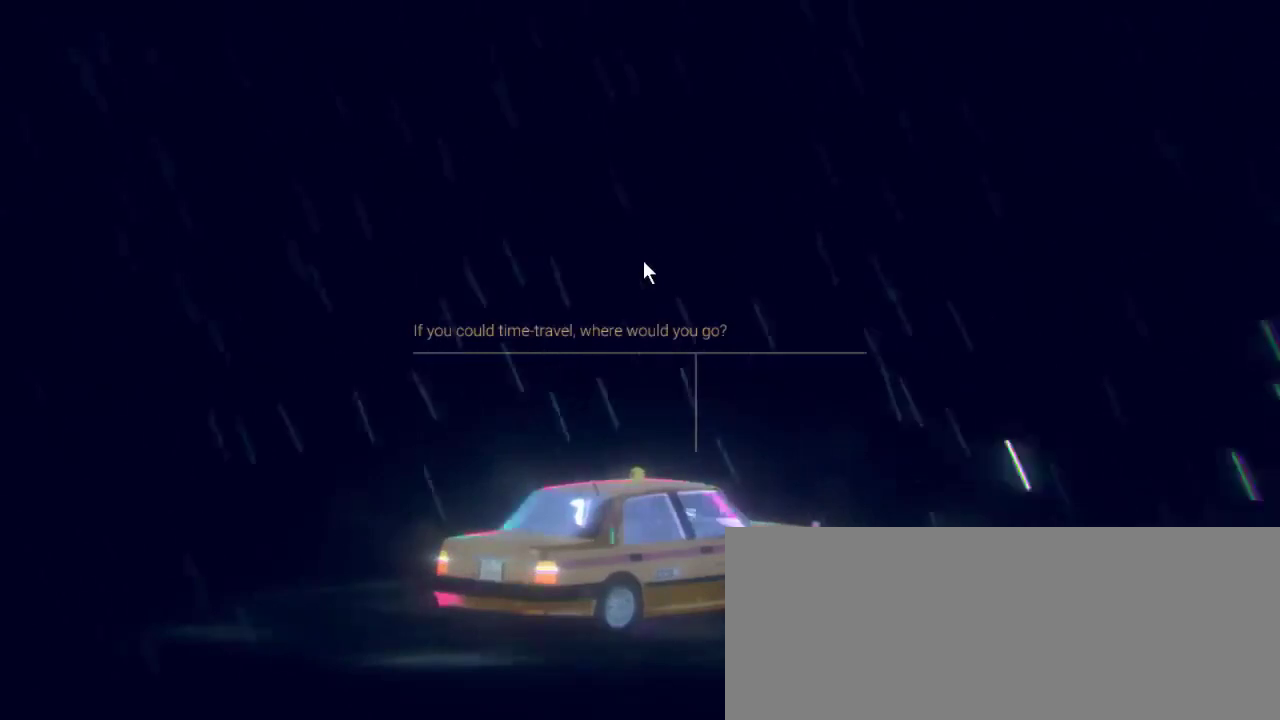
{"keys": [], "mouse": [], "events": [[233, "mouse_left", "down"], [367, "mouse_left", "up"]]}
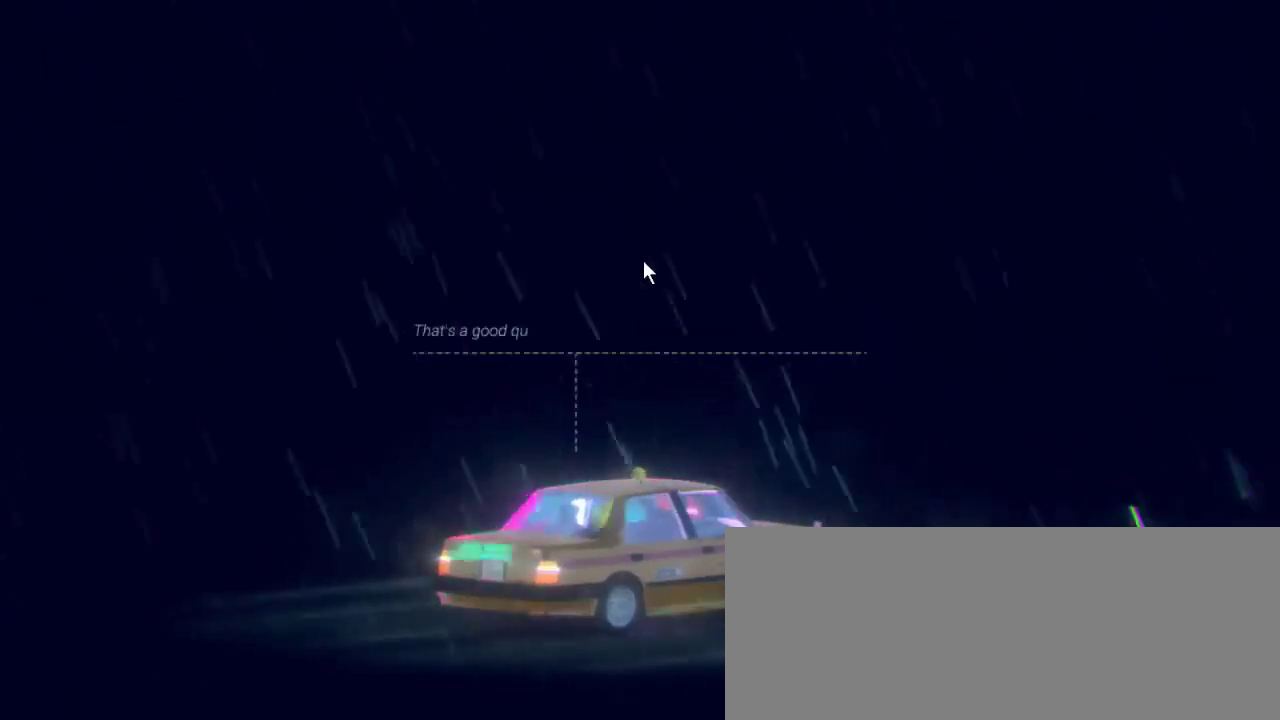
{"keys": [], "mouse": [], "events": []}
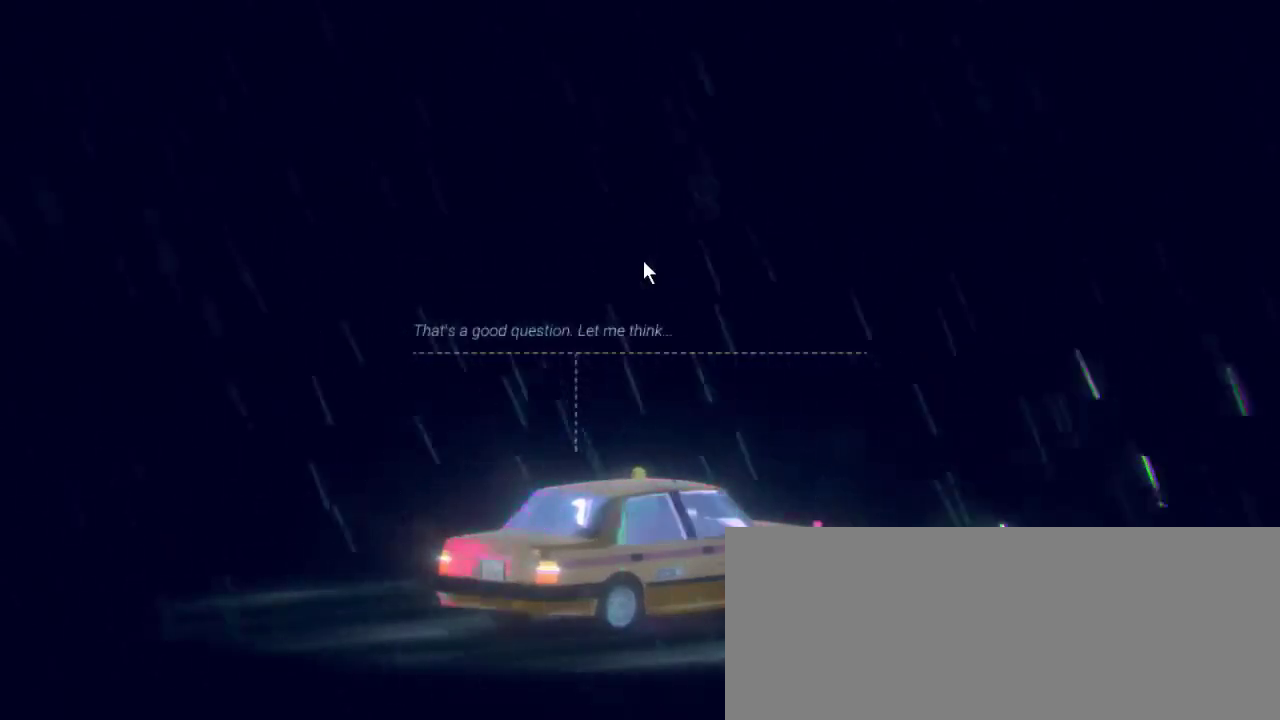
{"keys": [], "mouse": ["left"], "events": [[467, "mouse_left", "down"]]}
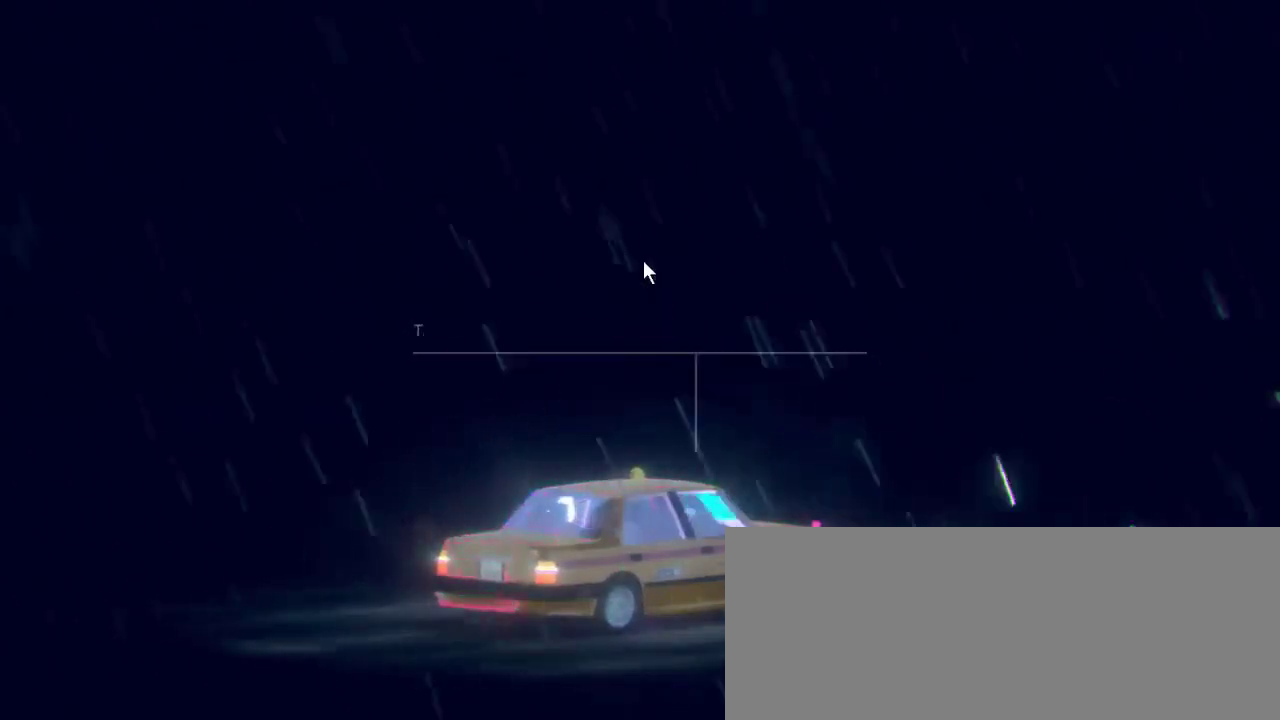
{"keys": [], "mouse": [], "events": [[133, "mouse_left", "up"]]}
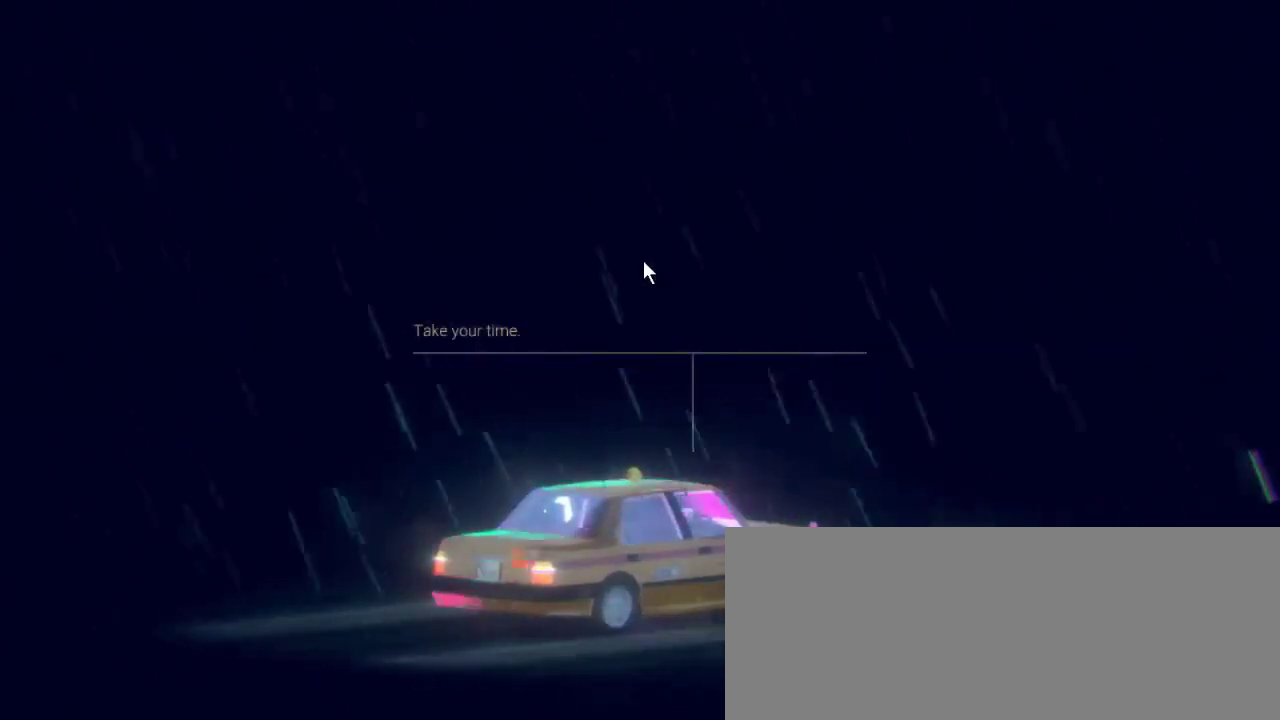
{"keys": [], "mouse": [], "events": []}
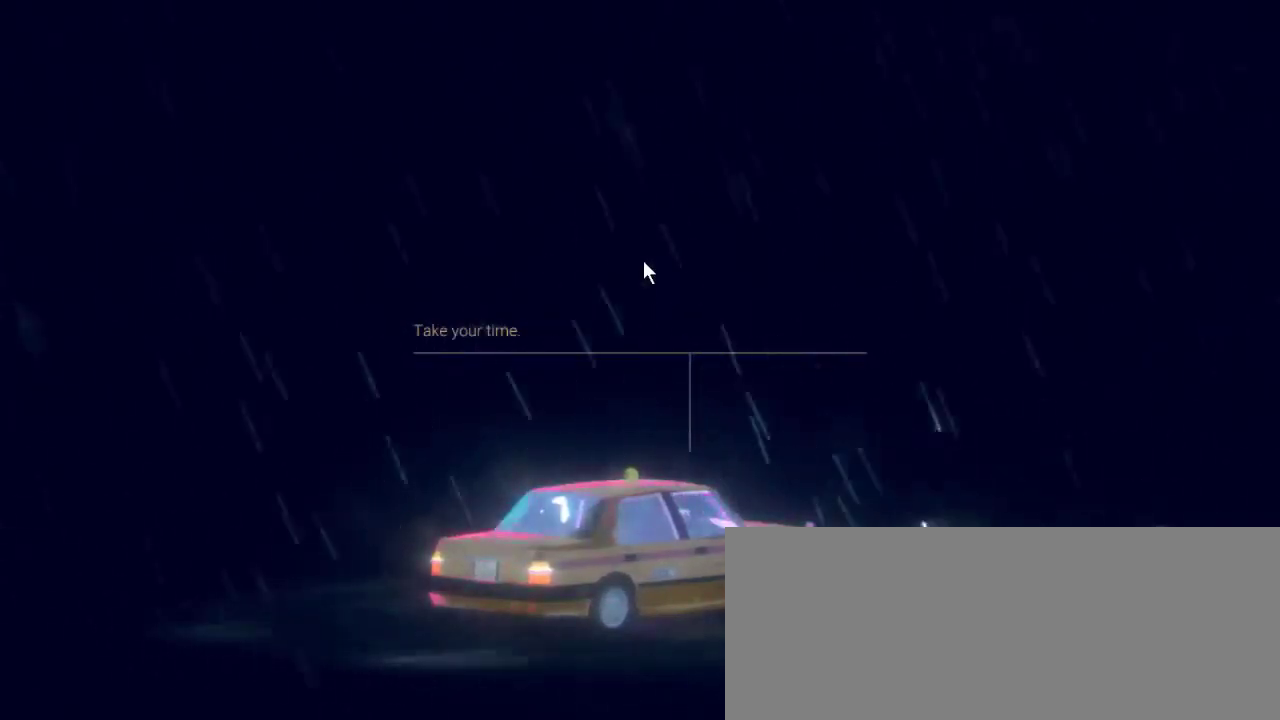
{"keys": [], "mouse": [], "events": [[133, "mouse_left", "down"], [333, "mouse_left", "up"]]}